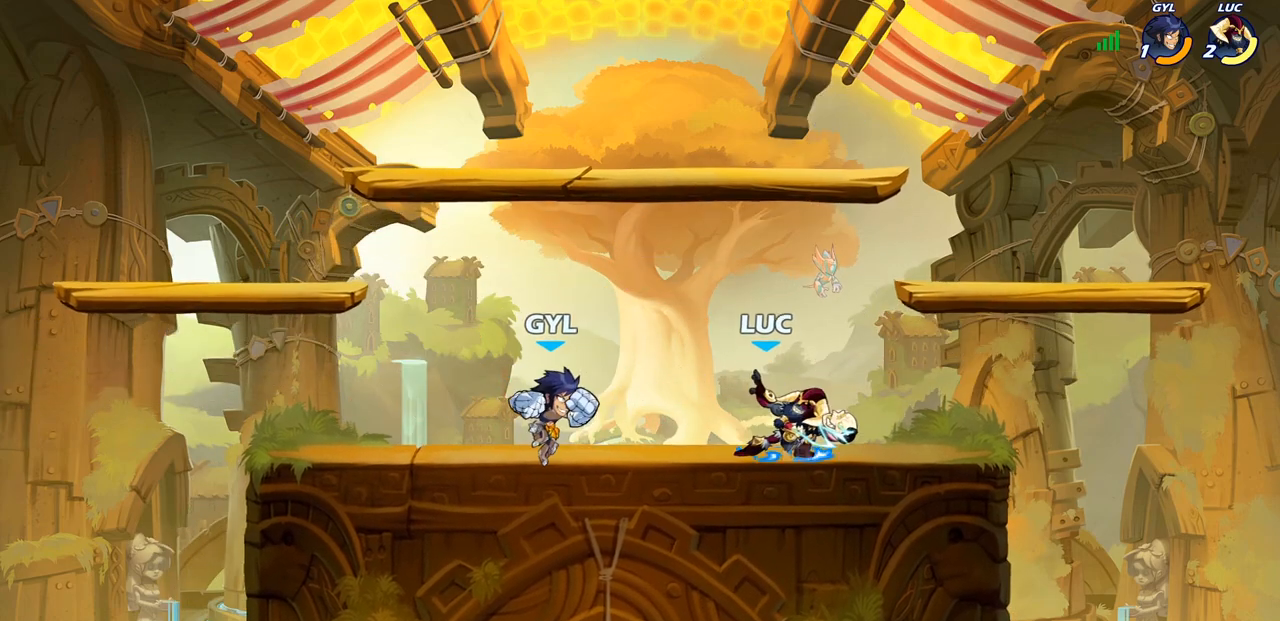
Gameplay with a controller (PlayStation layout); each line is a JSON object with the inputs held at the frame after it. "events" lists button and stick changes between this image and that frame as [ms after this image, input, new state], when the widget could be followed in between.
{"buttons": [], "left_stick": "center", "right_stick": "center", "events": [[150, "left_stick", "left"], [383, "left_stick", "center"]]}
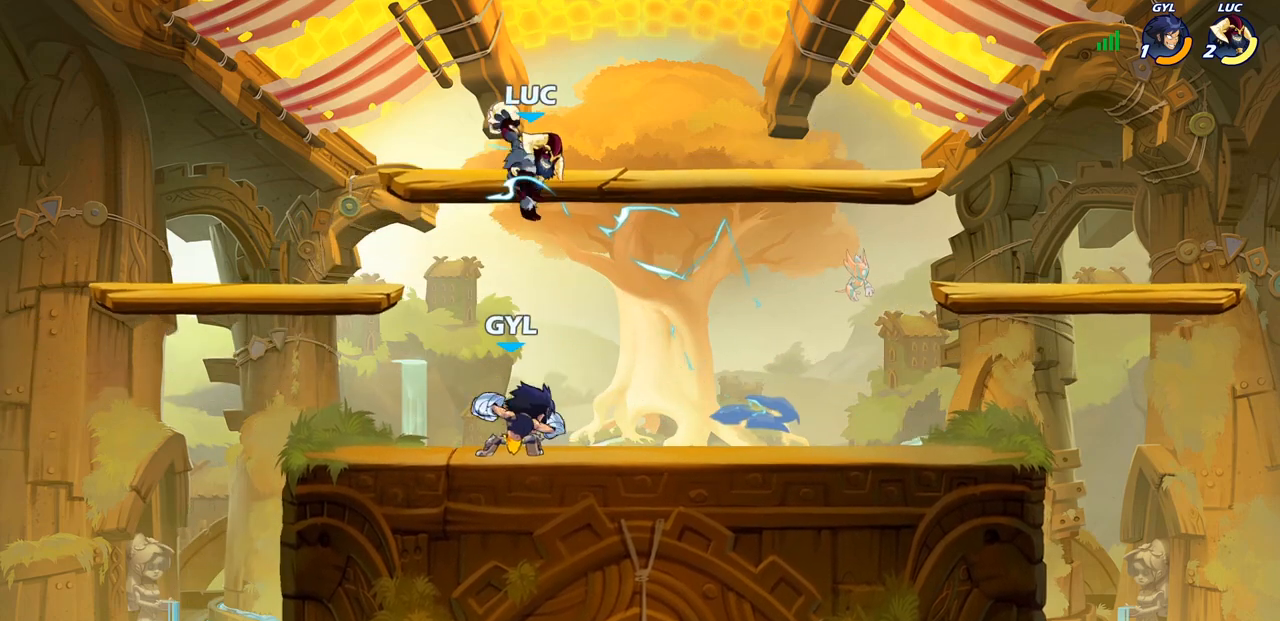
{"buttons": [], "left_stick": "center", "right_stick": "center", "events": [[67, "left_stick", "left"], [267, "left_stick", "down-right"], [317, "SQUARE", "down"], [383, "SQUARE", "up"], [400, "left_stick", "center"]]}
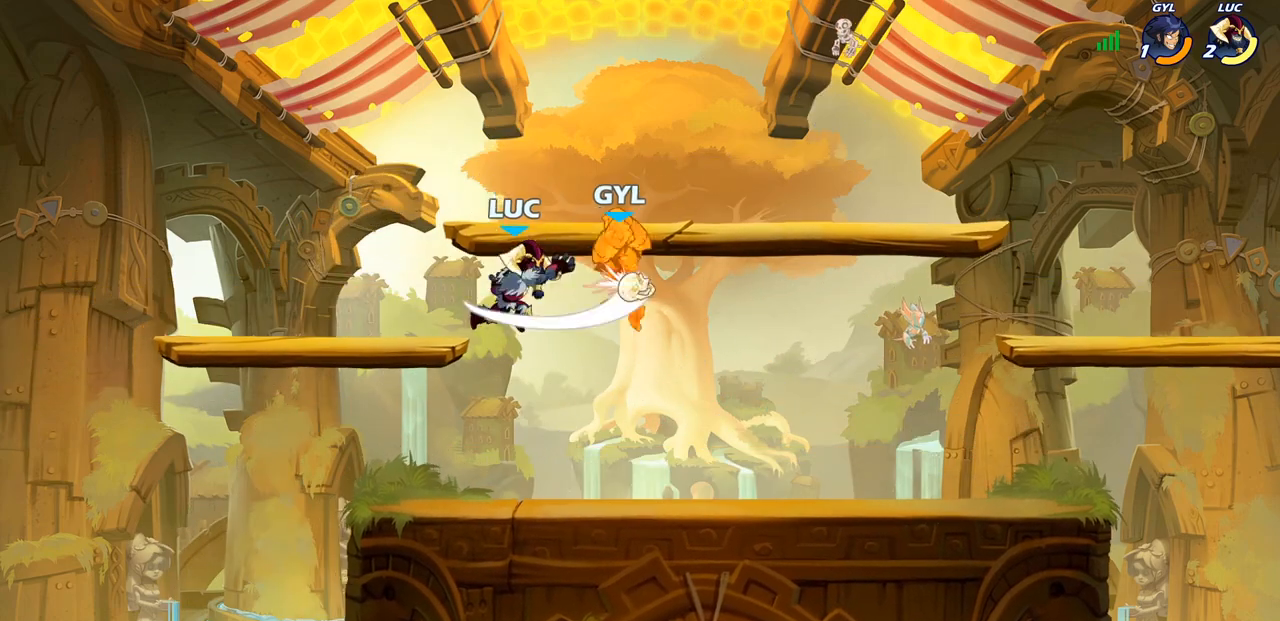
{"buttons": [], "left_stick": "right", "right_stick": "center", "events": [[417, "left_stick", "right"]]}
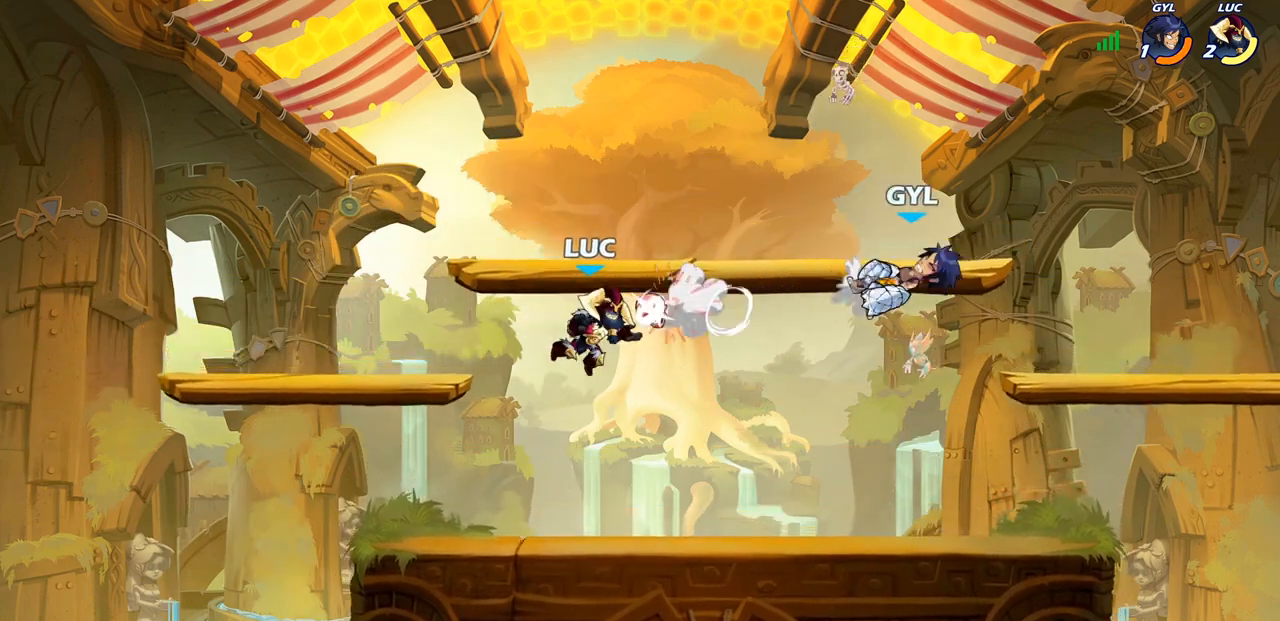
{"buttons": ["SQUARE"], "left_stick": "up-right", "right_stick": "center", "events": [[50, "R2", "down"], [200, "R1", "down"], [317, "R1", "up"], [333, "R2", "up"], [350, "left_stick", "up-right"], [417, "SQUARE", "down"]]}
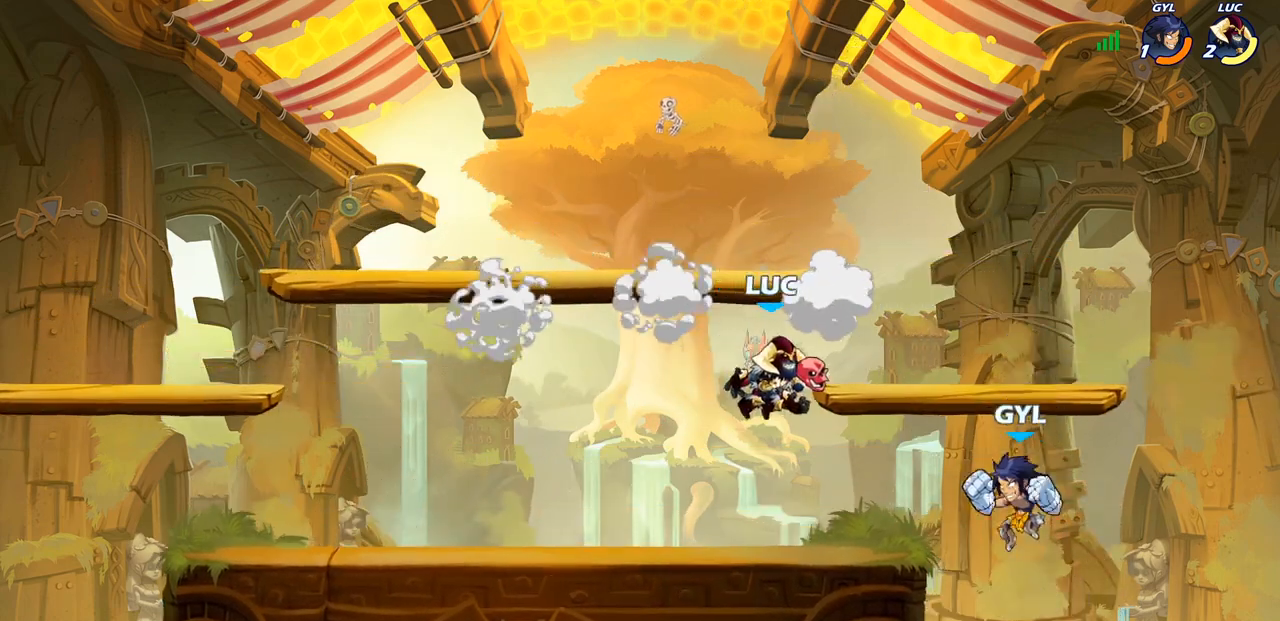
{"buttons": [], "left_stick": "right", "right_stick": "center", "events": [[50, "SQUARE", "up"], [183, "left_stick", "left"], [467, "left_stick", "right"]]}
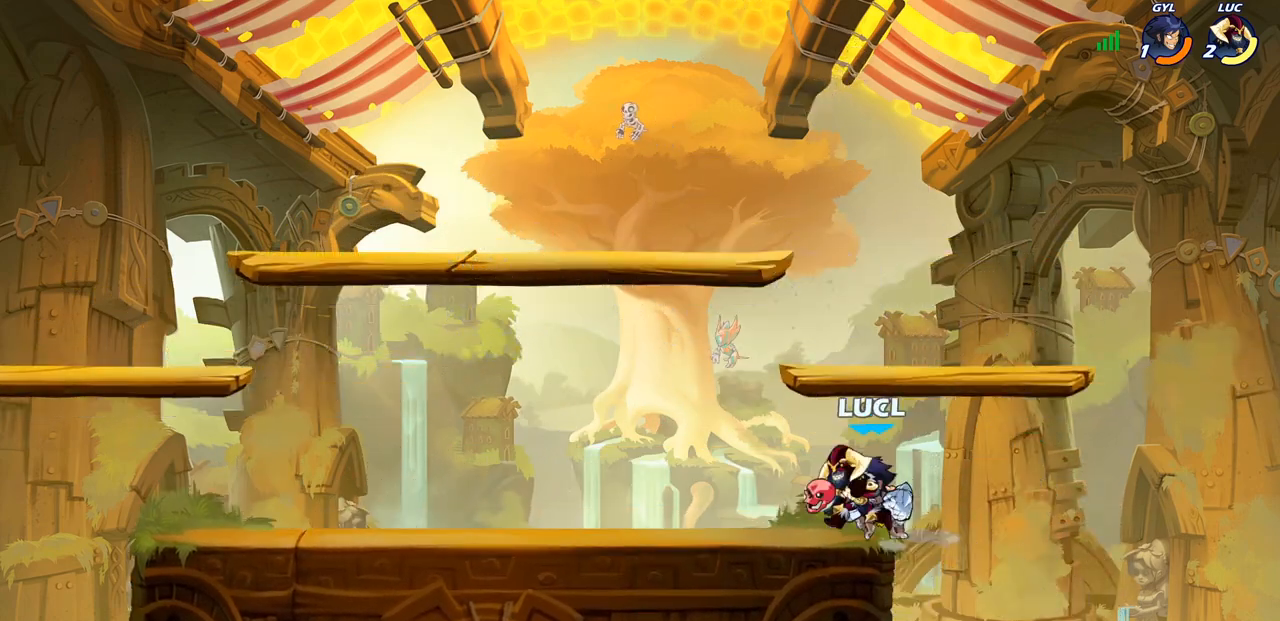
{"buttons": [], "left_stick": "center", "right_stick": "center", "events": [[17, "SQUARE", "down"], [50, "left_stick", "center"], [83, "SQUARE", "up"], [250, "SQUARE", "down"], [350, "SQUARE", "up"]]}
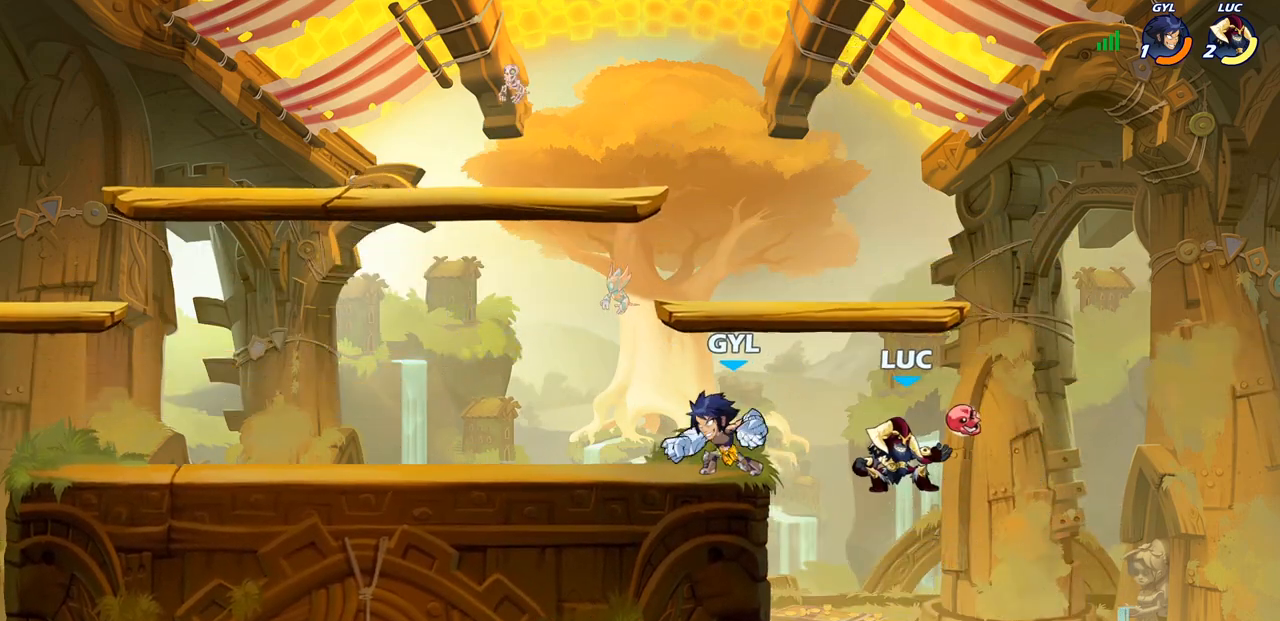
{"buttons": [], "left_stick": "left", "right_stick": "center", "events": [[83, "left_stick", "left"], [167, "CROSS", "down"], [233, "SQUARE", "down"], [250, "CROSS", "up"], [250, "right_stick", "down-left"], [283, "SQUARE", "up"], [300, "right_stick", "center"]]}
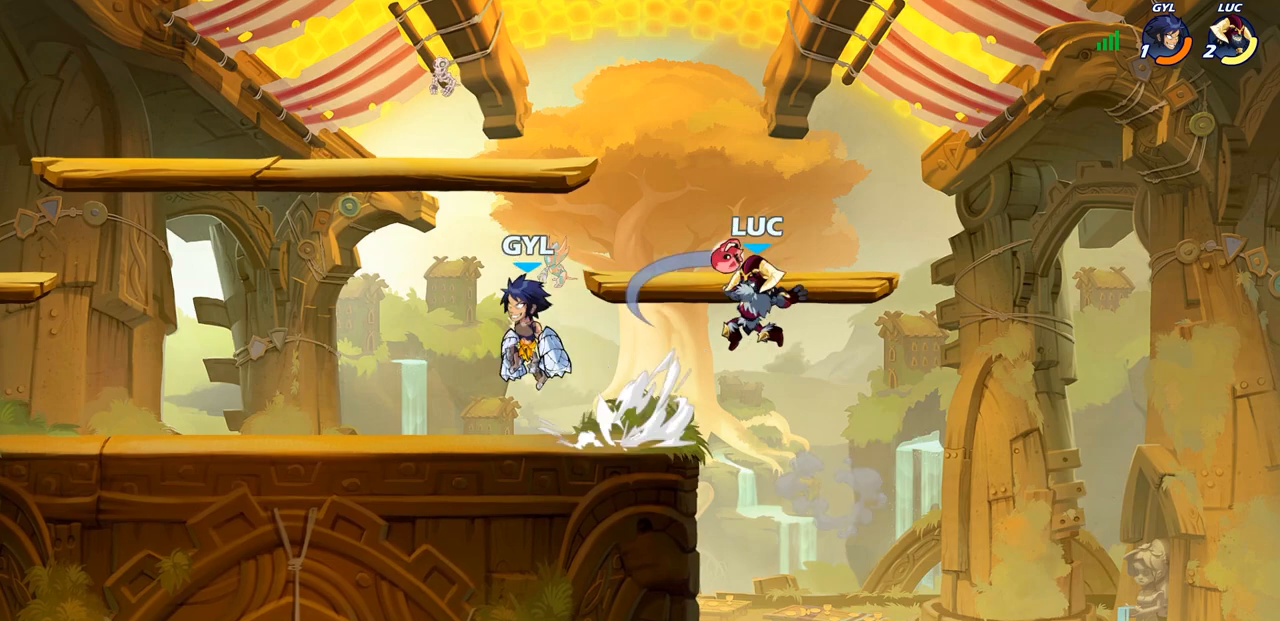
{"buttons": [], "left_stick": "left", "right_stick": "center", "events": [[83, "left_stick", "right"], [283, "CROSS", "down"], [333, "left_stick", "up"], [417, "CROSS", "up"], [467, "left_stick", "left"]]}
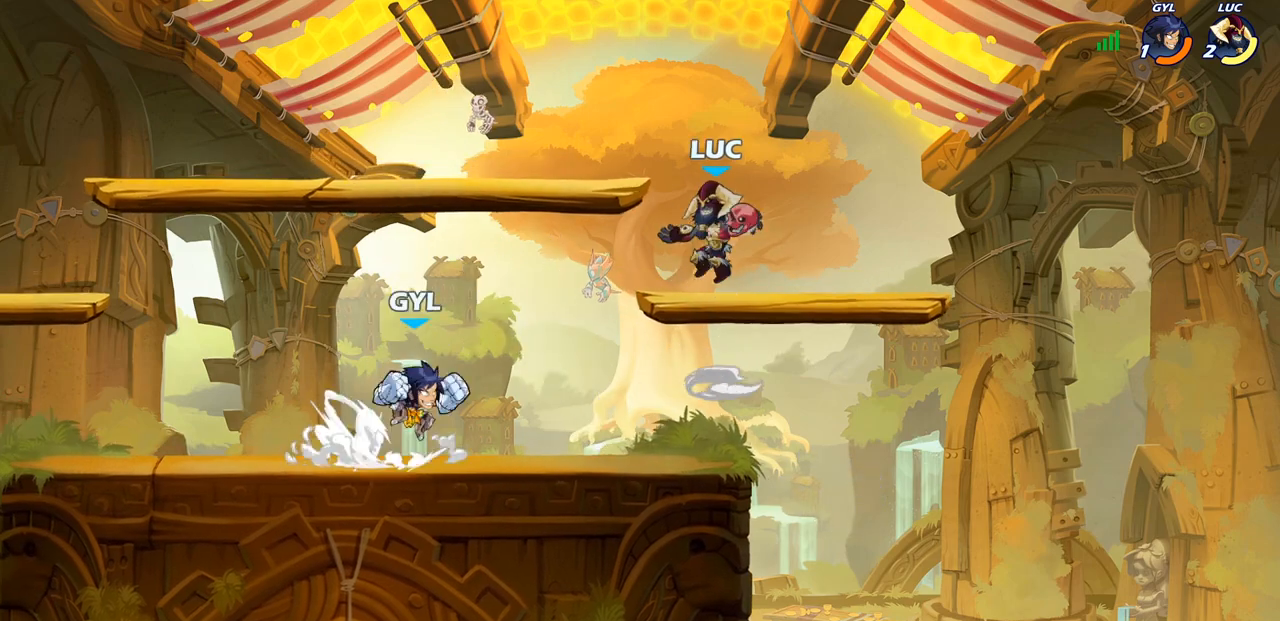
{"buttons": ["SQUARE"], "left_stick": "right", "right_stick": "center", "events": [[133, "left_stick", "down-left"], [317, "left_stick", "right"], [450, "SQUARE", "down"]]}
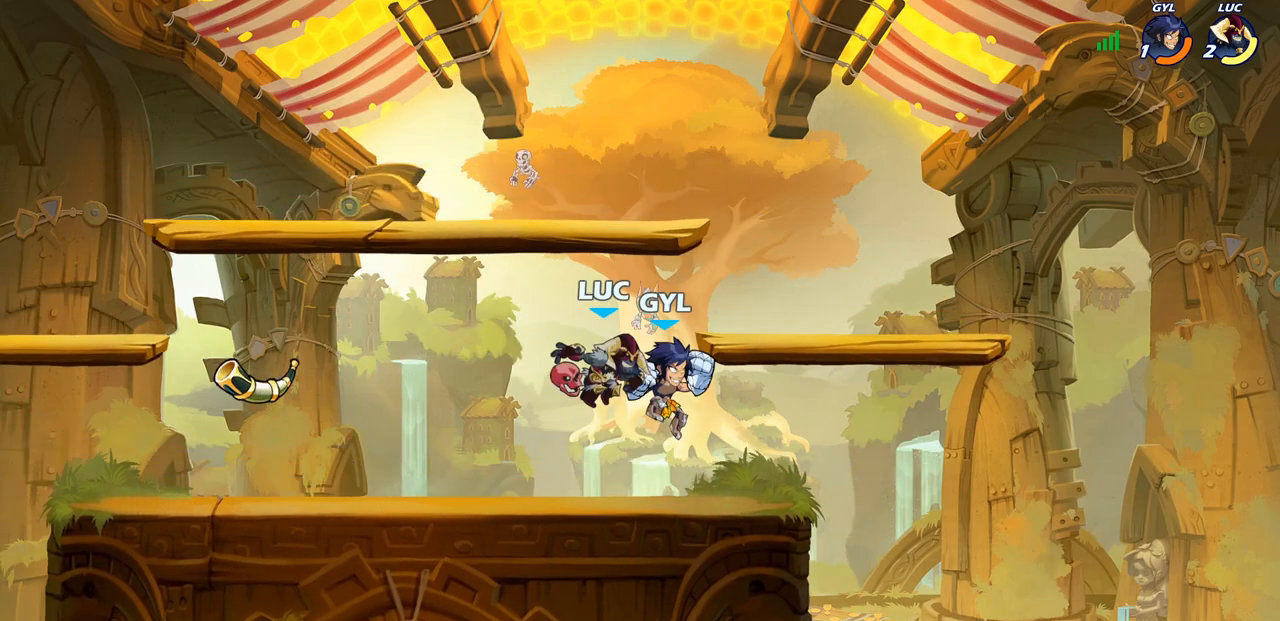
{"buttons": [], "left_stick": "center", "right_stick": "center", "events": [[50, "SQUARE", "up"], [417, "left_stick", "center"]]}
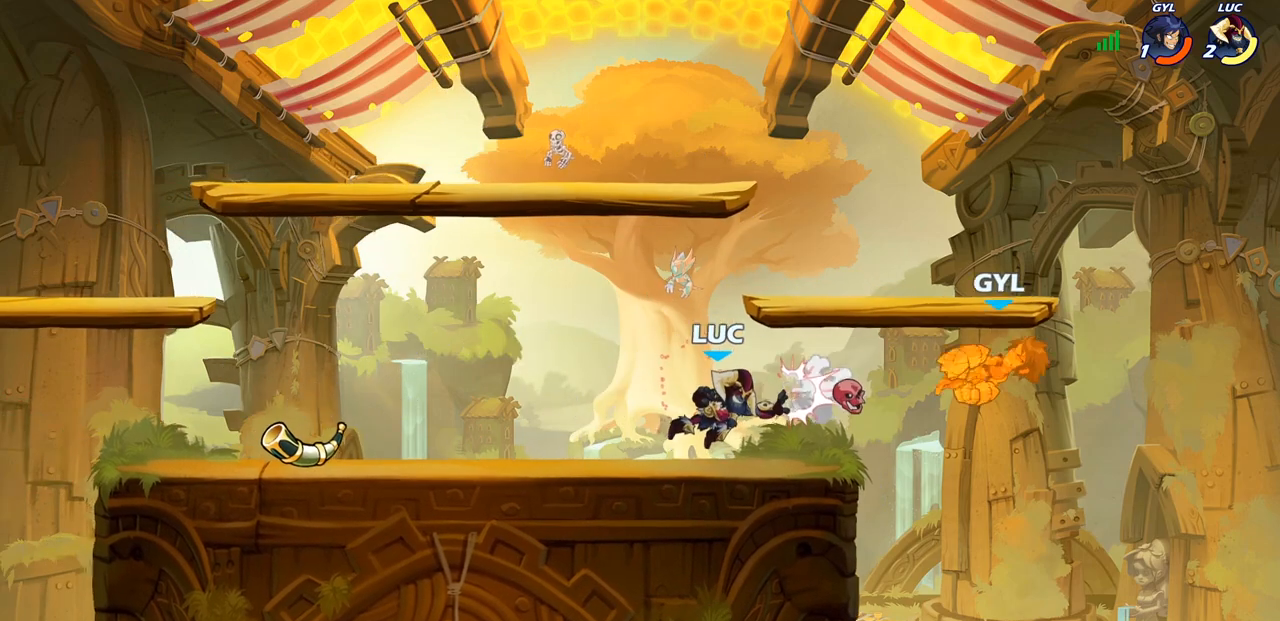
{"buttons": ["CIRCLE"], "left_stick": "down", "right_stick": "center", "events": [[217, "left_stick", "right"], [300, "R2", "down"], [350, "CIRCLE", "down"], [350, "left_stick", "down"], [450, "R2", "up"]]}
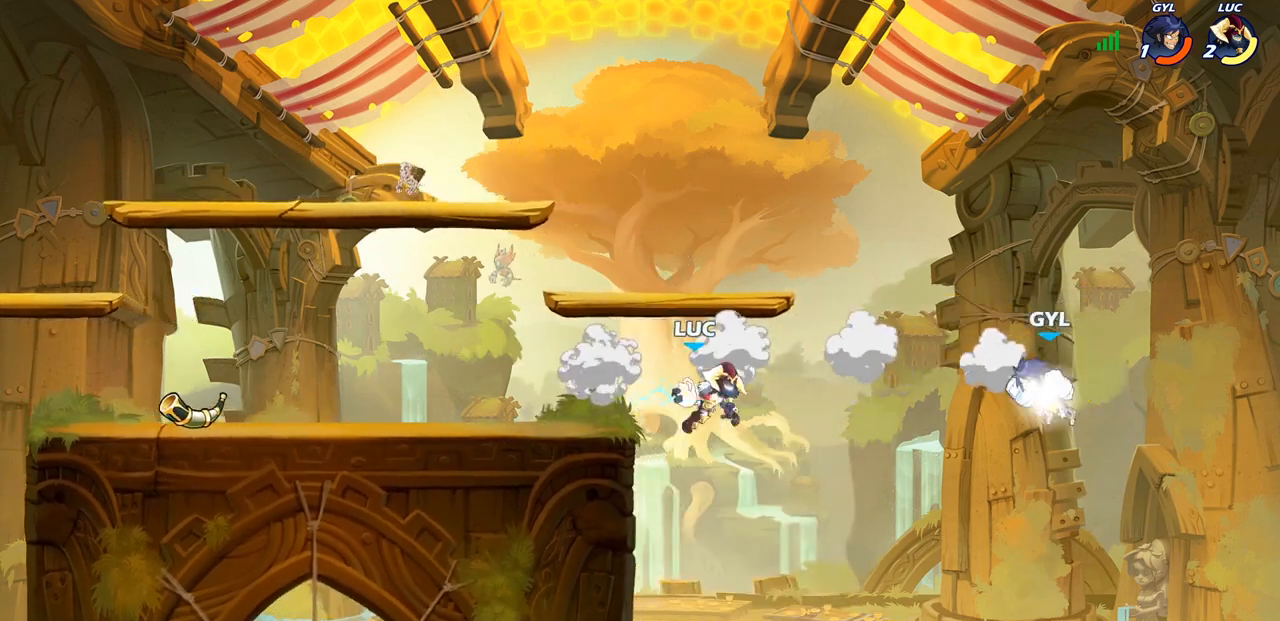
{"buttons": [], "left_stick": "center", "right_stick": "center", "events": [[333, "CIRCLE", "up"], [433, "left_stick", "center"]]}
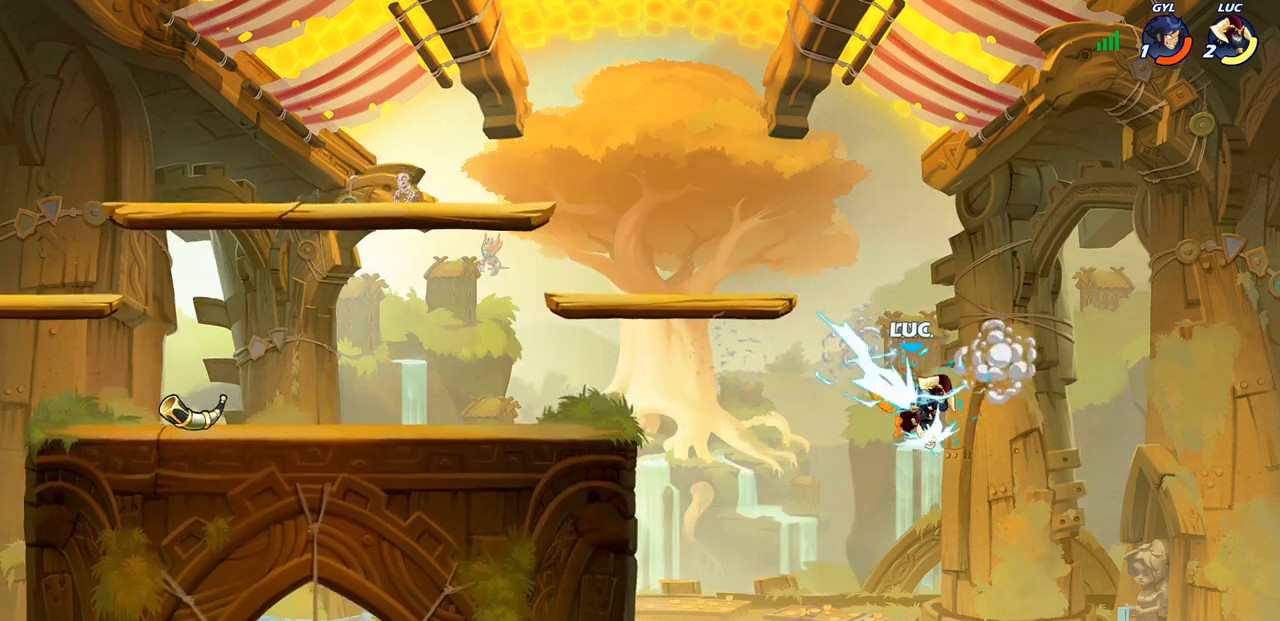
{"buttons": [], "left_stick": "left", "right_stick": "center", "events": [[450, "left_stick", "left"]]}
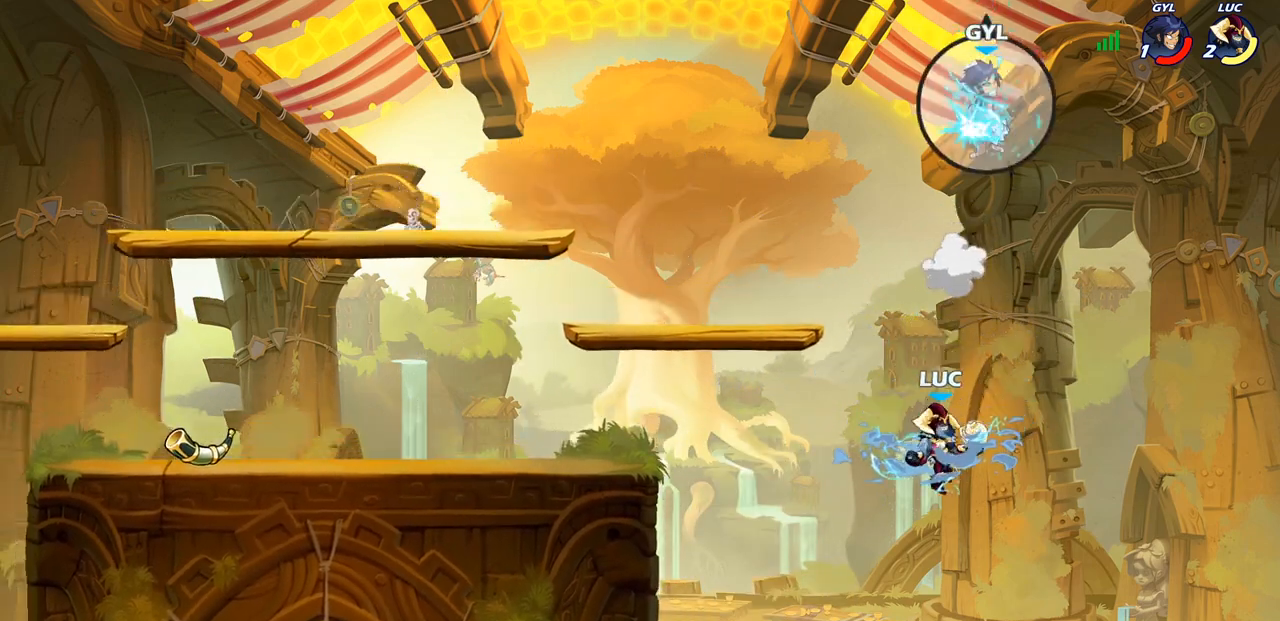
{"buttons": ["CROSS"], "left_stick": "left", "right_stick": "center", "events": [[133, "CROSS", "down"], [250, "CROSS", "up"], [417, "CROSS", "down"]]}
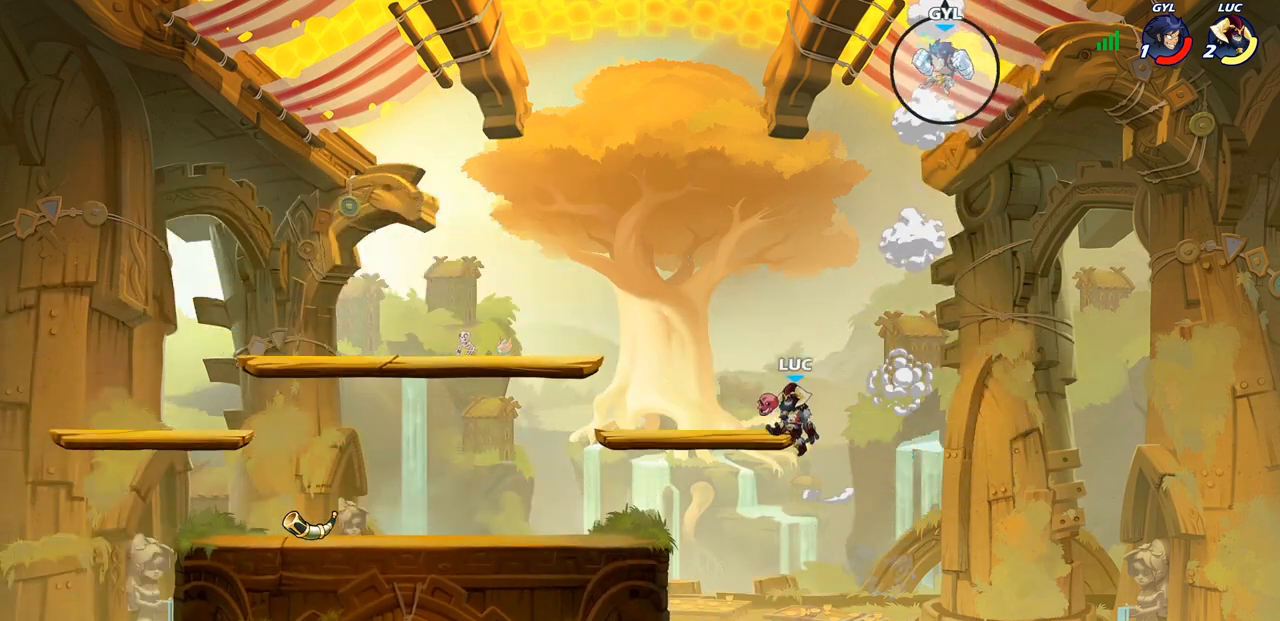
{"buttons": ["R2"], "left_stick": "center", "right_stick": "center", "events": [[67, "CROSS", "up"], [383, "left_stick", "up"], [483, "R2", "down"], [483, "left_stick", "center"]]}
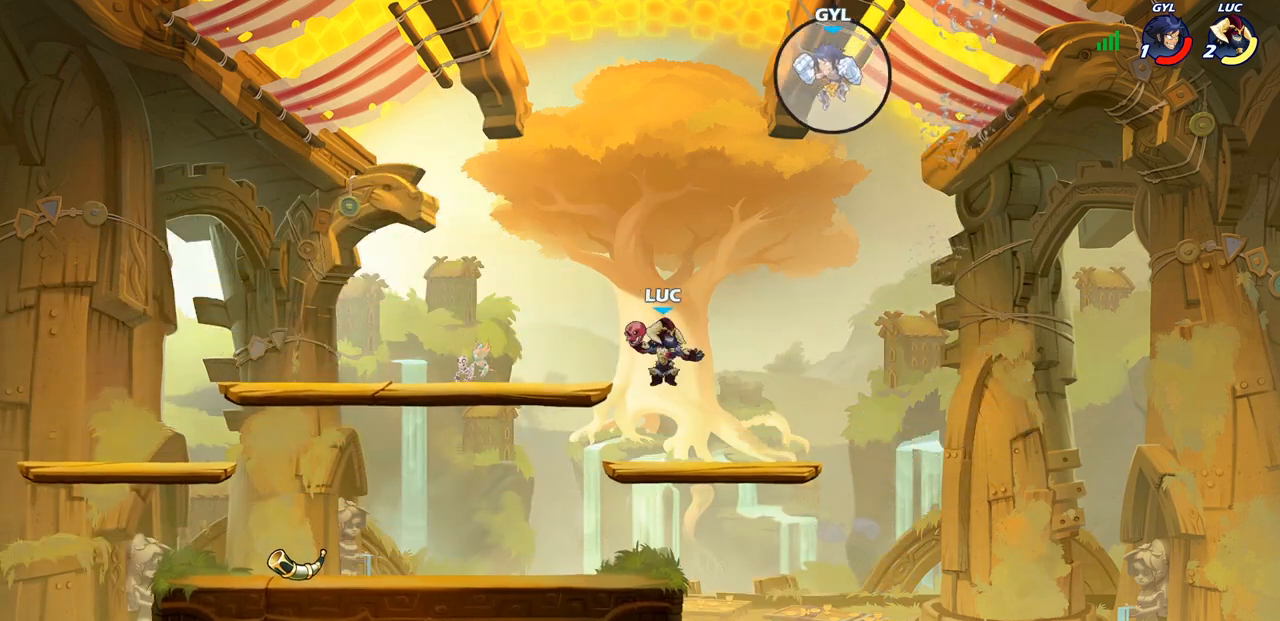
{"buttons": [], "left_stick": "center", "right_stick": "center", "events": [[17, "CIRCLE", "down"], [117, "CIRCLE", "up"], [117, "R2", "up"]]}
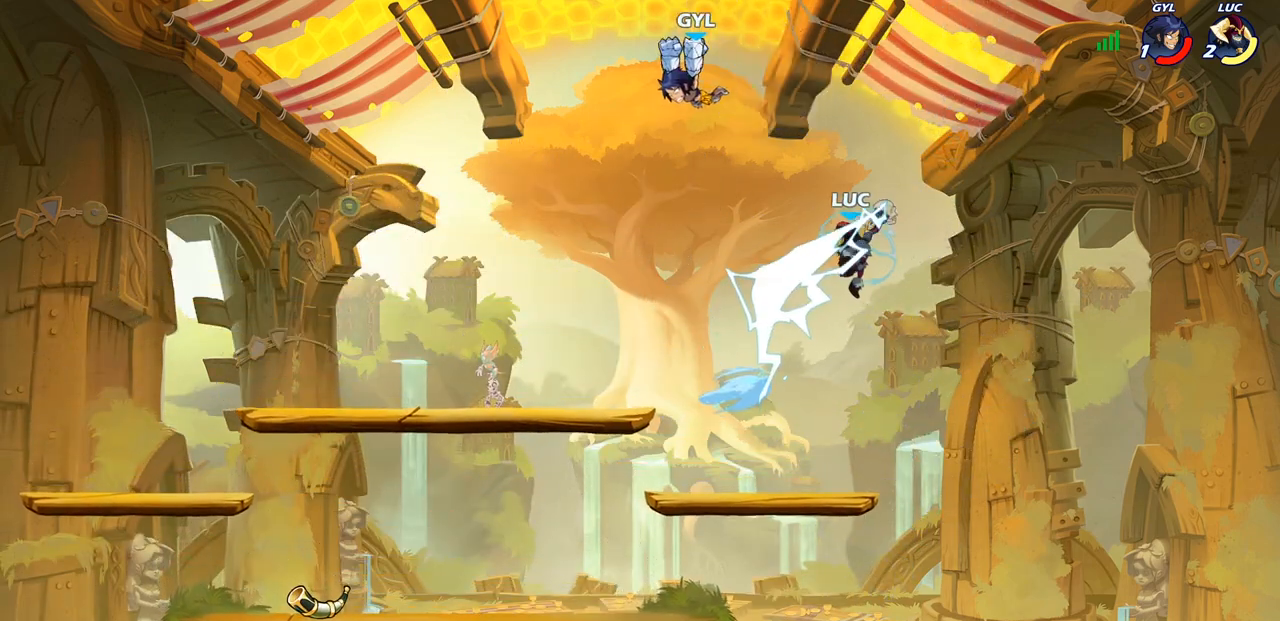
{"buttons": [], "left_stick": "down-left", "right_stick": "center", "events": [[83, "left_stick", "left"], [333, "left_stick", "down-left"], [383, "CIRCLE", "down"], [500, "CIRCLE", "up"]]}
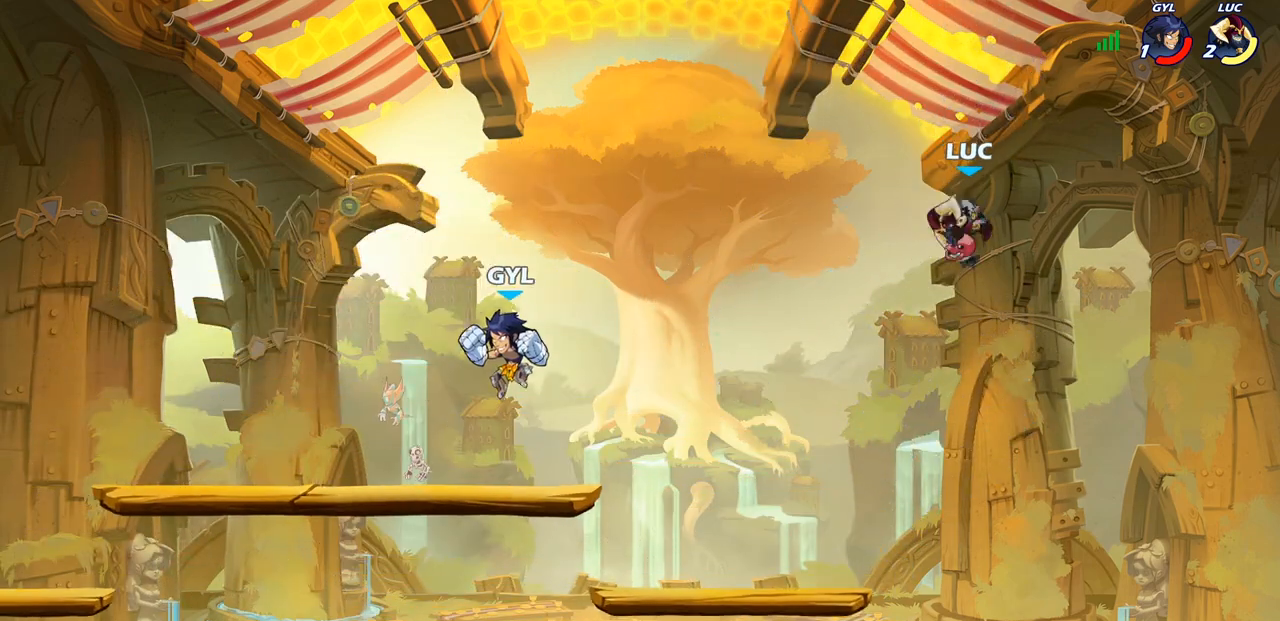
{"buttons": [], "left_stick": "left", "right_stick": "center", "events": [[67, "left_stick", "center"], [433, "left_stick", "left"]]}
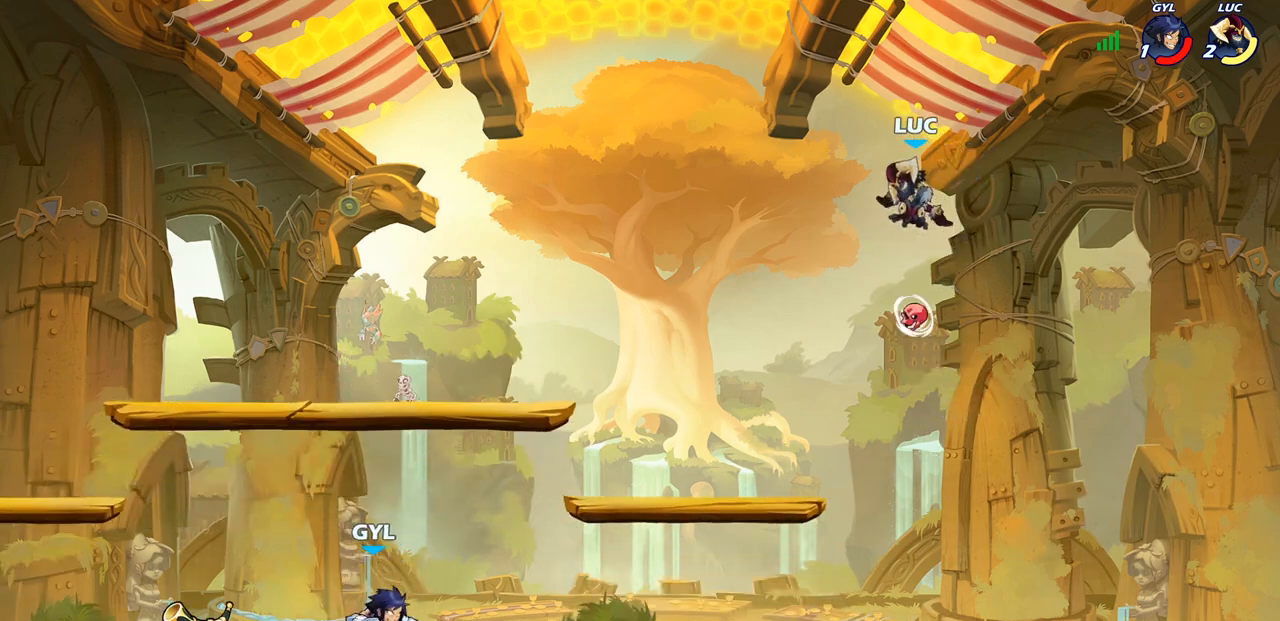
{"buttons": [], "left_stick": "left", "right_stick": "center", "events": [[133, "CIRCLE", "down"], [233, "CIRCLE", "up"]]}
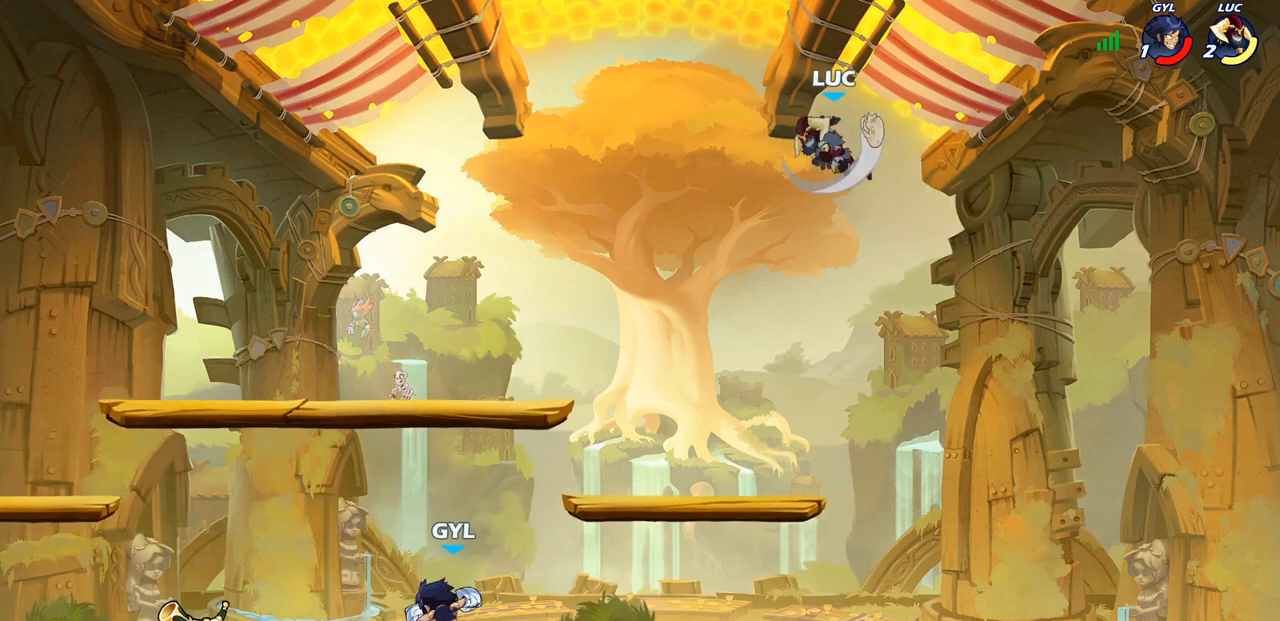
{"buttons": [], "left_stick": "down-left", "right_stick": "center", "events": [[500, "left_stick", "down-left"]]}
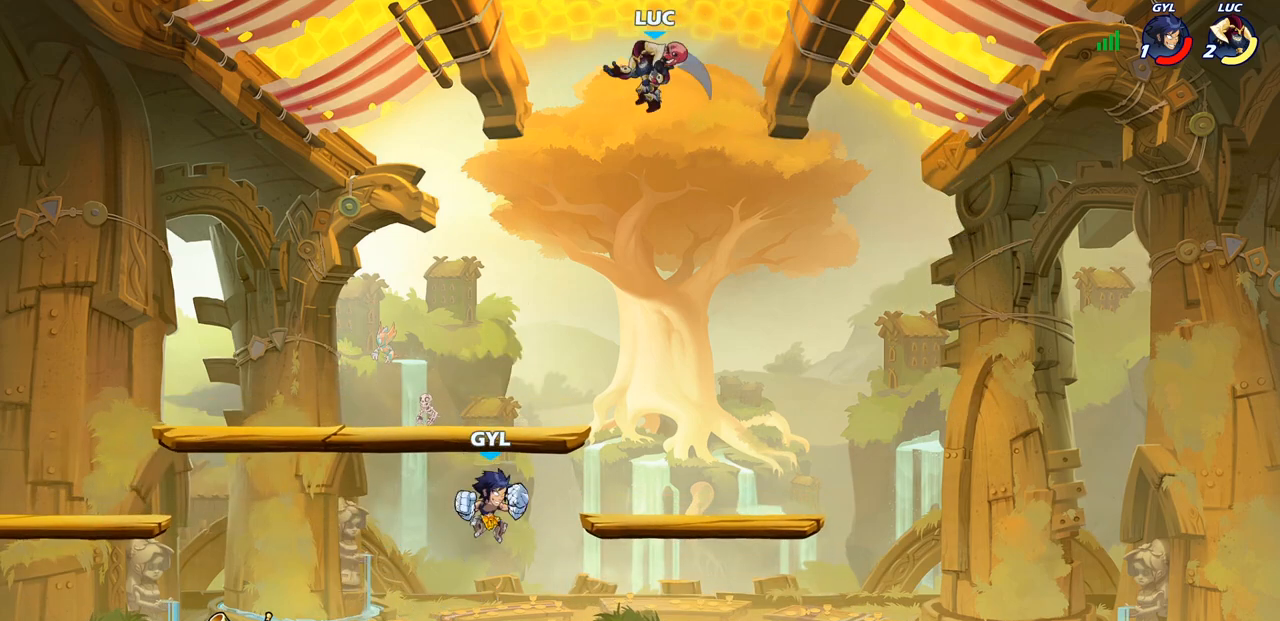
{"buttons": [], "left_stick": "center", "right_stick": "center", "events": [[83, "CIRCLE", "down"], [100, "left_stick", "down"], [167, "CIRCLE", "up"], [233, "left_stick", "center"]]}
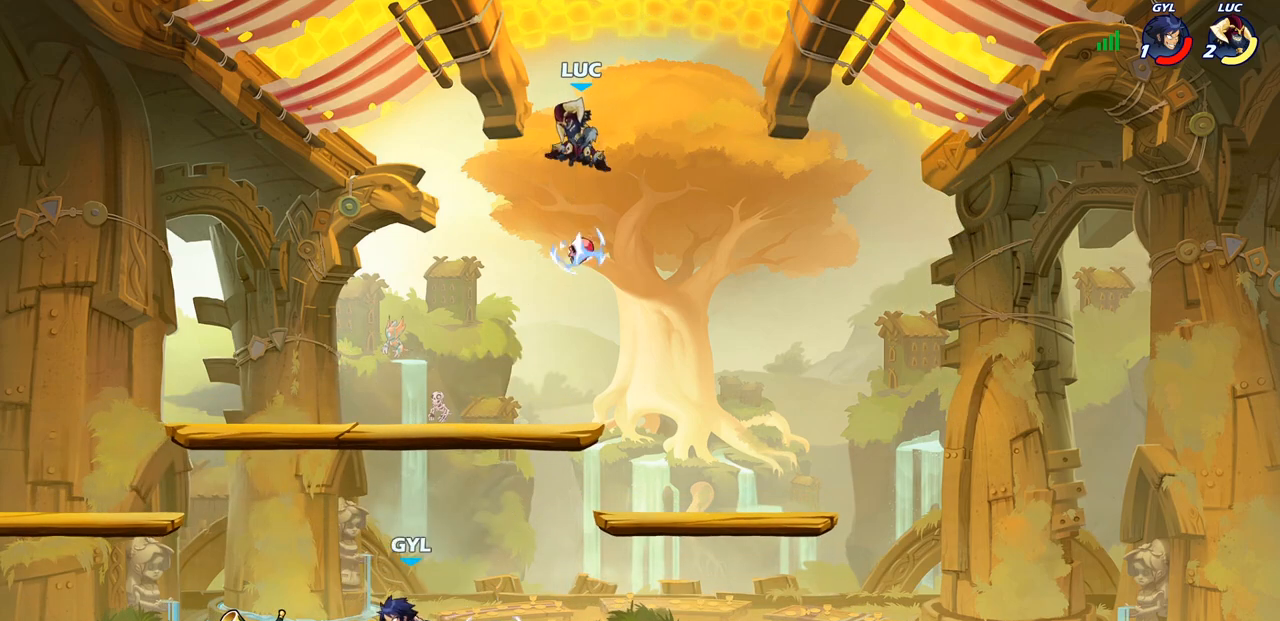
{"buttons": [], "left_stick": "right", "right_stick": "center", "events": [[150, "left_stick", "right"]]}
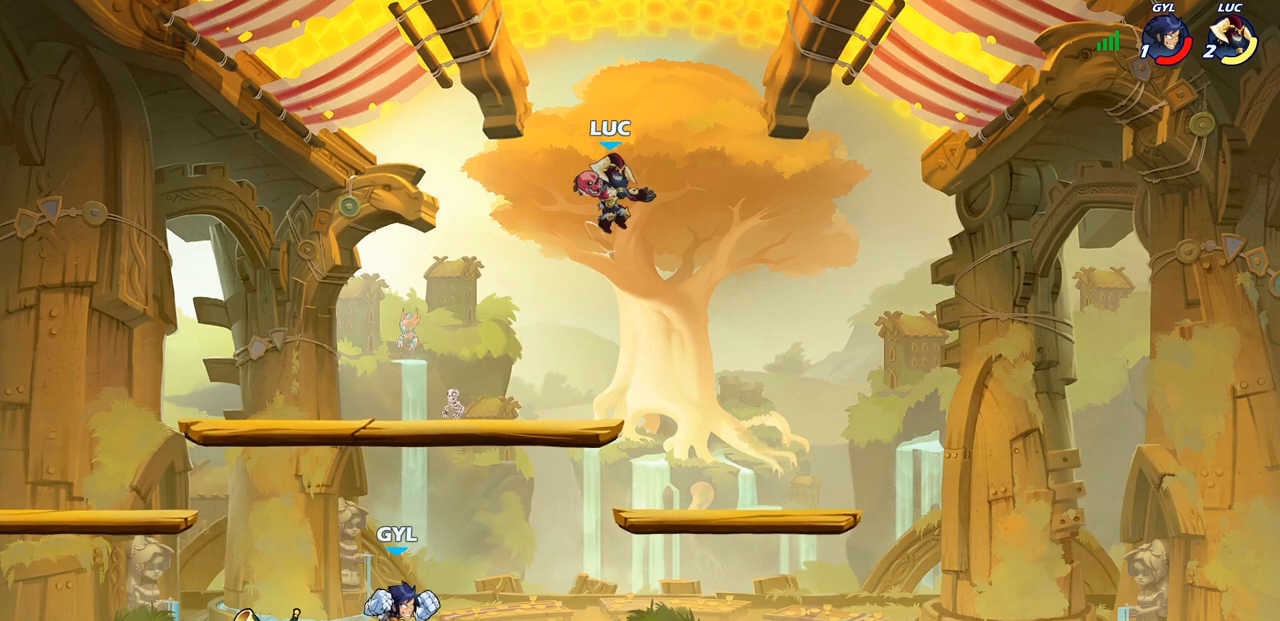
{"buttons": ["R2"], "left_stick": "left", "right_stick": "center", "events": [[233, "left_stick", "up-left"], [283, "left_stick", "left"], [483, "R2", "down"]]}
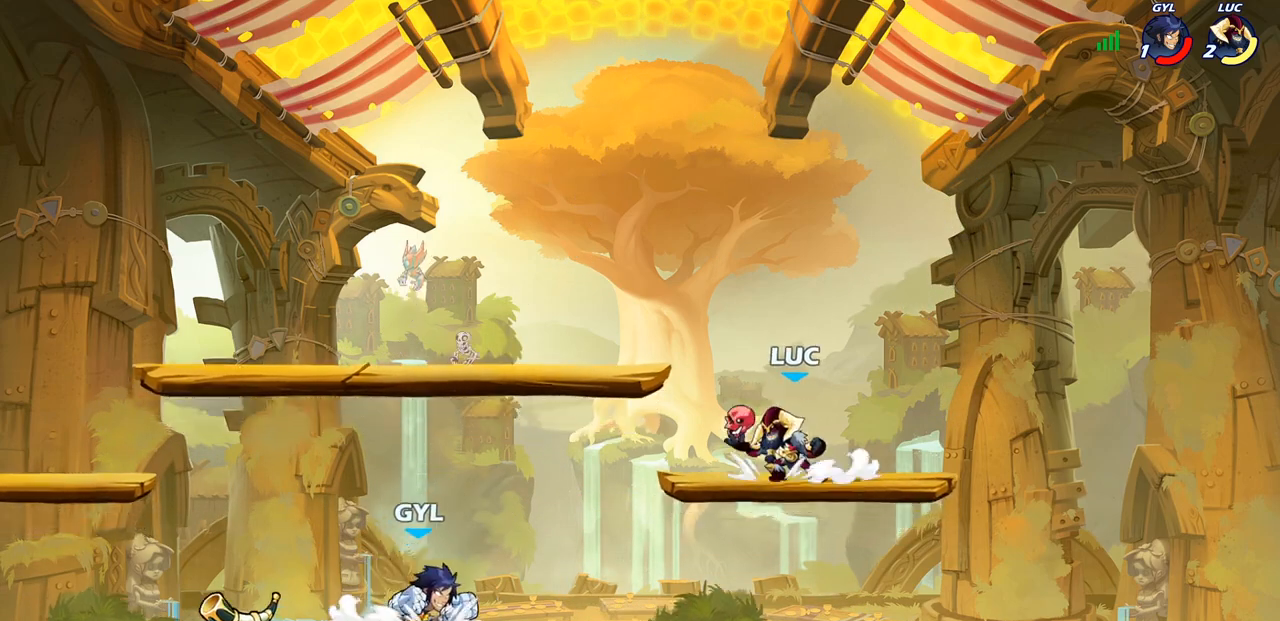
{"buttons": [], "left_stick": "center", "right_stick": "center", "events": [[50, "SQUARE", "down"], [117, "R2", "up"], [167, "SQUARE", "up"], [233, "left_stick", "center"]]}
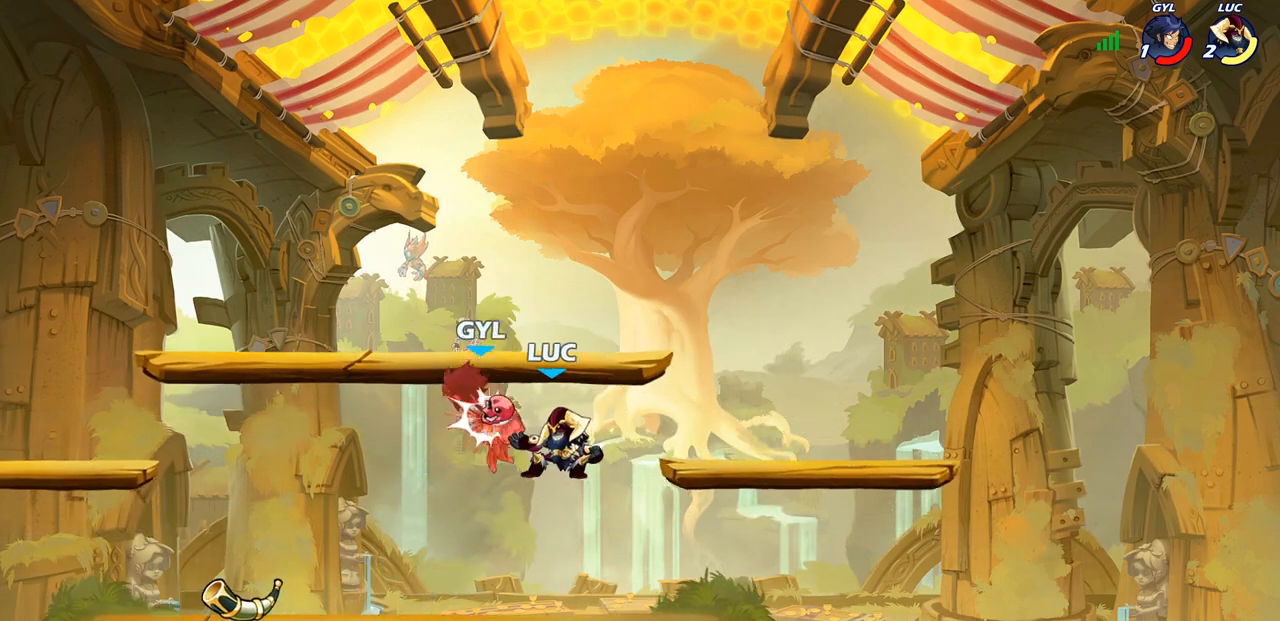
{"buttons": [], "left_stick": "center", "right_stick": "center", "events": [[67, "left_stick", "left"], [100, "CROSS", "down"], [117, "SQUARE", "down"], [133, "CROSS", "up"], [133, "right_stick", "down-left"], [183, "SQUARE", "up"], [200, "left_stick", "center"], [200, "right_stick", "center"]]}
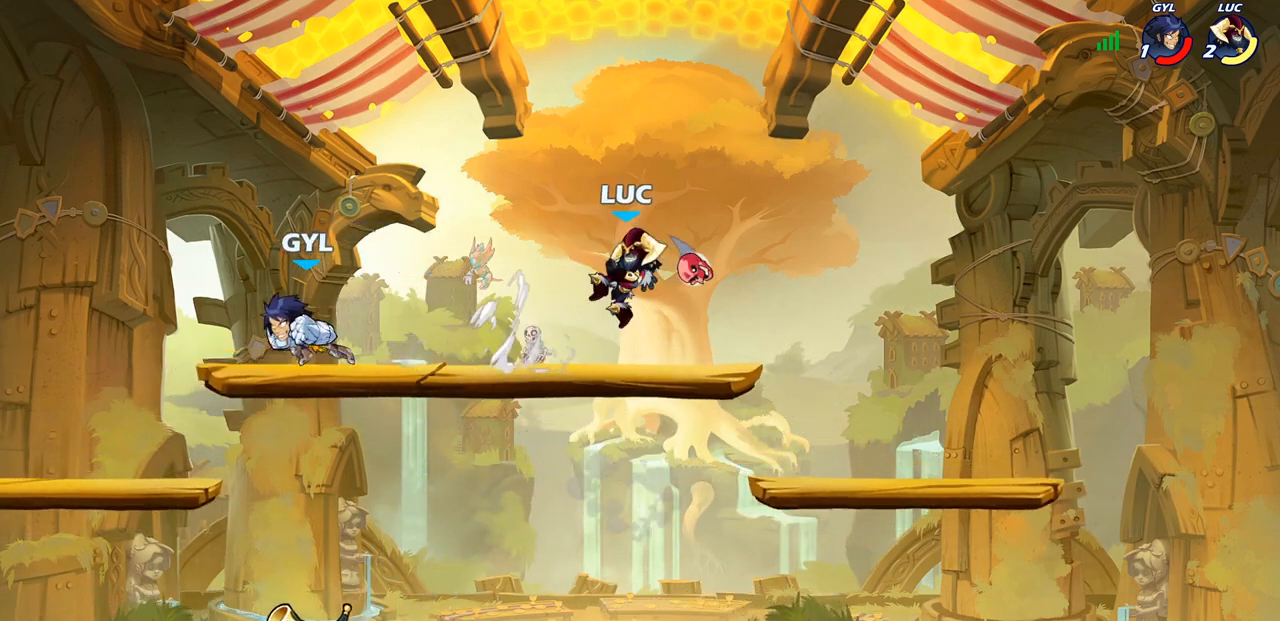
{"buttons": [], "left_stick": "center", "right_stick": "center", "events": [[33, "left_stick", "left"], [133, "left_stick", "down-left"], [367, "R2", "down"], [417, "left_stick", "center"], [450, "R2", "up"]]}
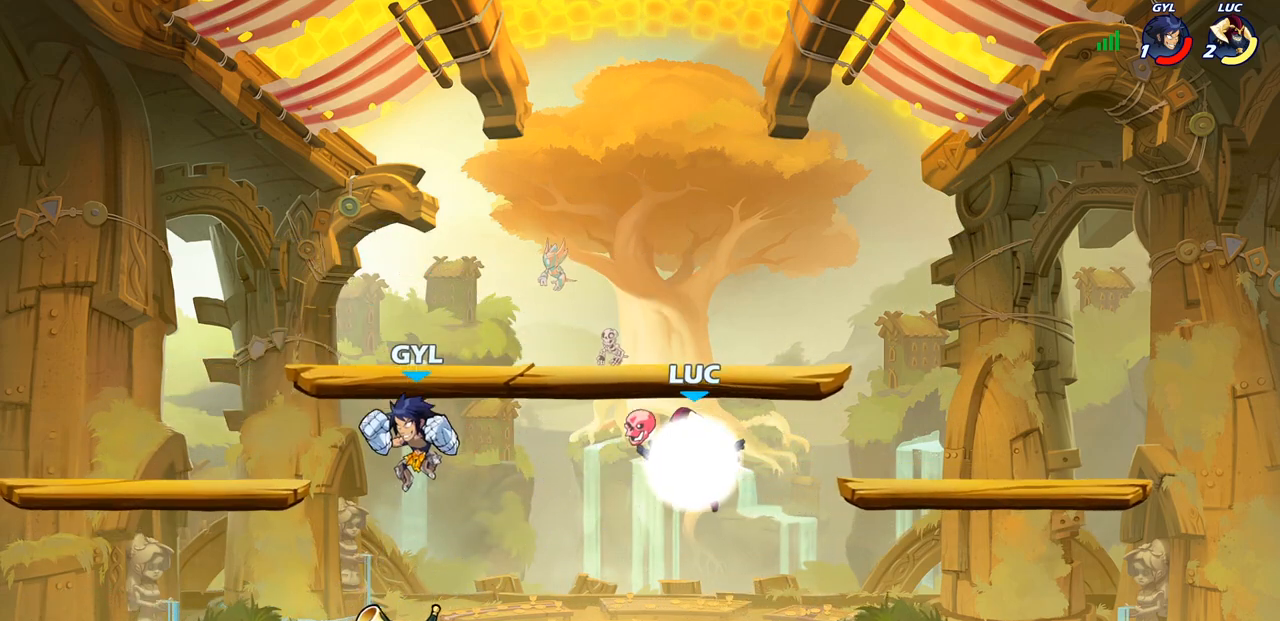
{"buttons": [], "left_stick": "center", "right_stick": "center", "events": [[33, "SQUARE", "down"], [133, "SQUARE", "up"], [250, "SQUARE", "down"], [367, "SQUARE", "up"]]}
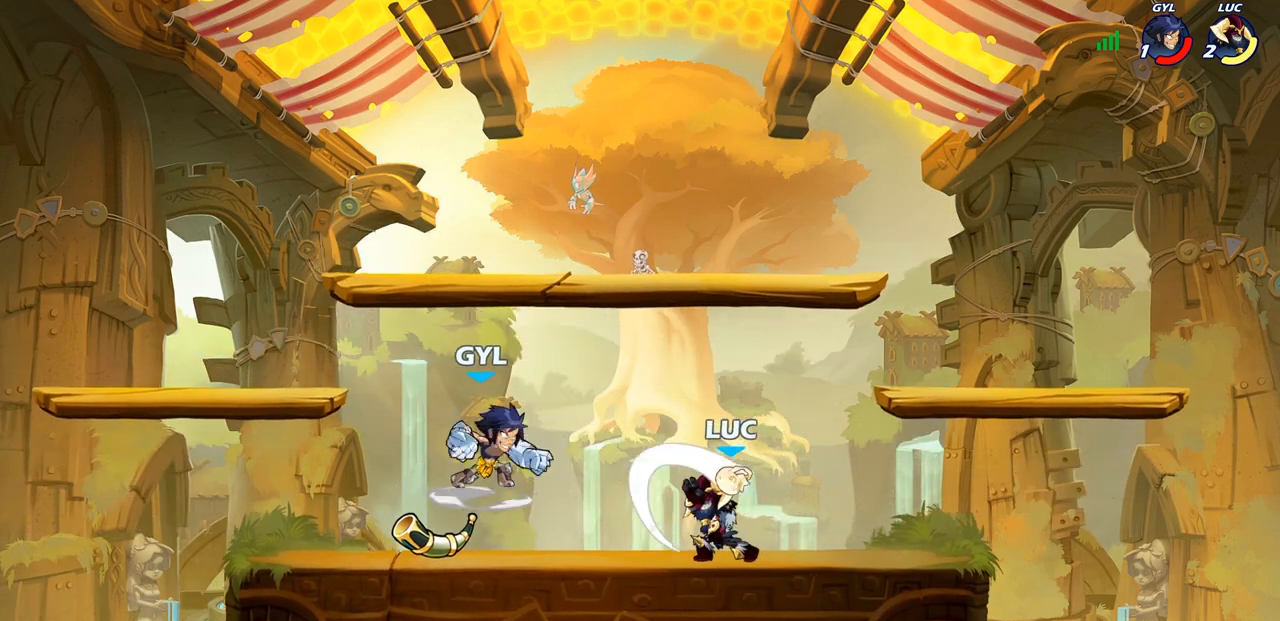
{"buttons": [], "left_stick": "left", "right_stick": "center", "events": [[433, "left_stick", "left"]]}
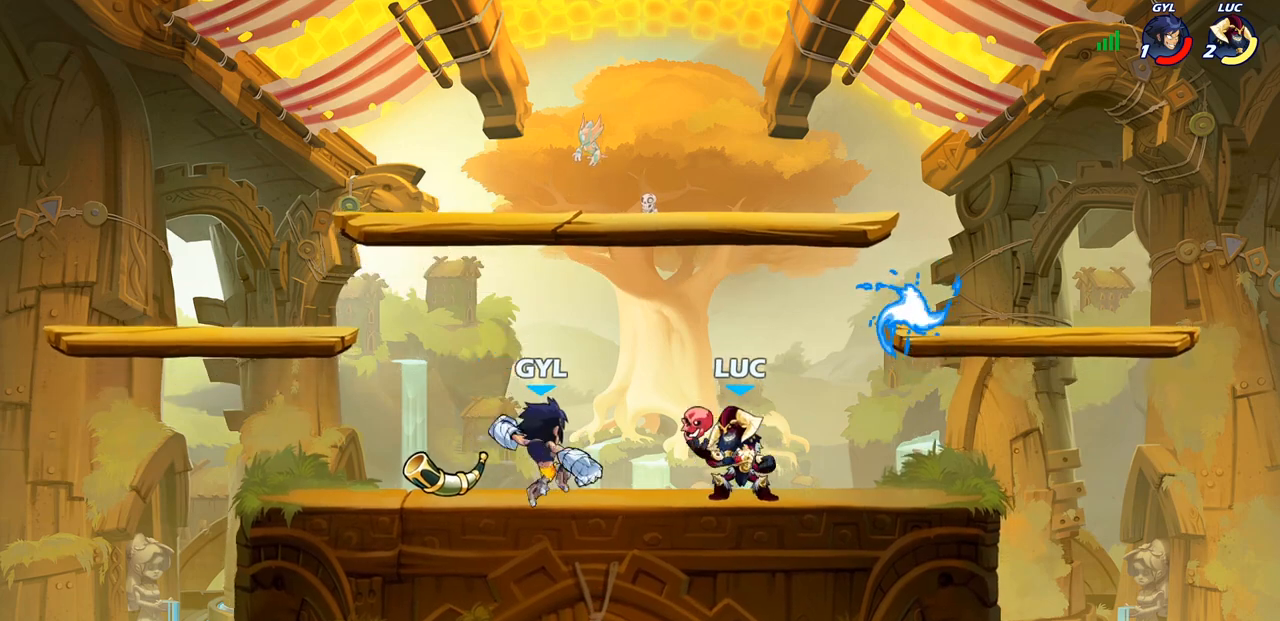
{"buttons": [], "left_stick": "right", "right_stick": "center", "events": [[17, "R1", "down"], [17, "R2", "down"], [67, "CIRCLE", "down"], [67, "left_stick", "down"], [117, "R1", "up"], [133, "CIRCLE", "up"], [133, "R2", "up"], [217, "left_stick", "center"], [483, "left_stick", "right"]]}